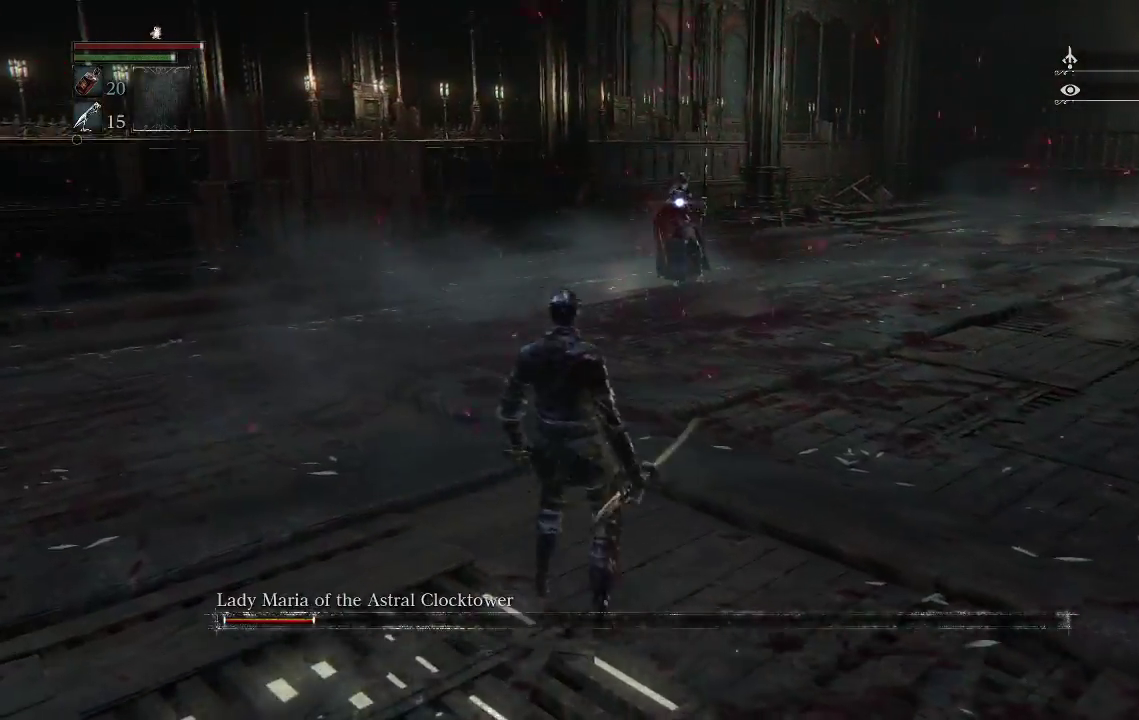
Gameplay with a controller (PlayStation layout); each line is a JSON object with the inputs held at the frame after it. "events" lists button and stick changes between this image and that frame as [ms after this image, input, new state], when the widget could be followed in between.
{"buttons": [], "left_stick": "up-left", "right_stick": "center", "events": []}
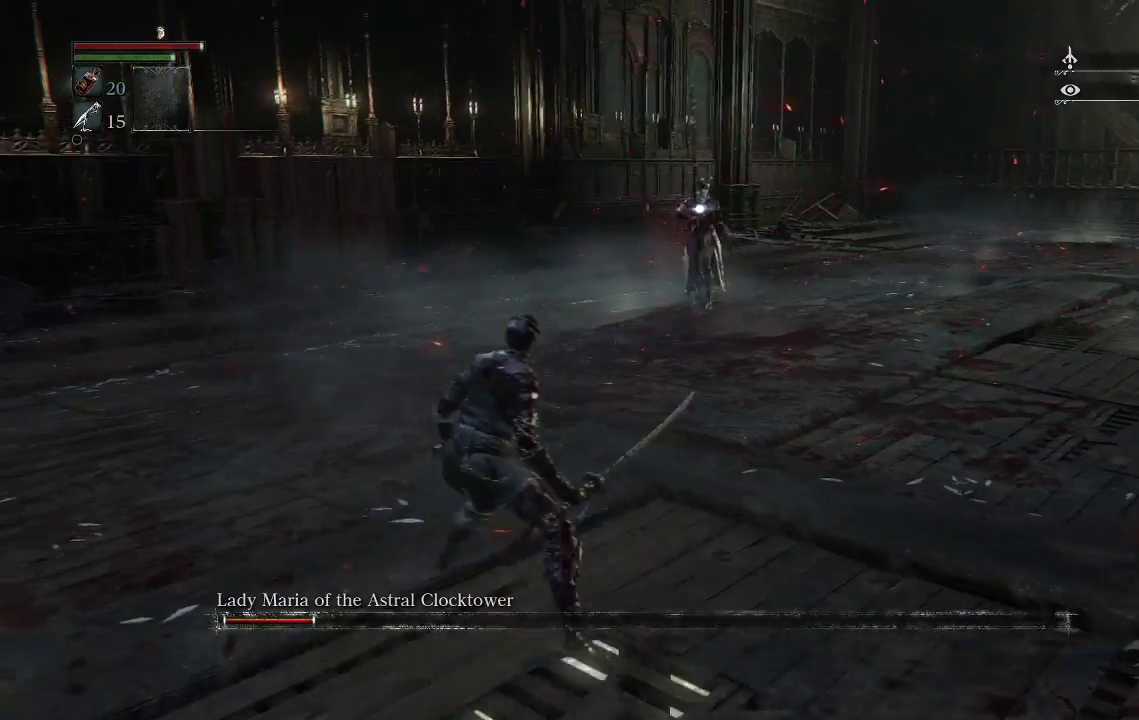
{"buttons": [], "left_stick": "left", "right_stick": "center", "events": [[367, "left_stick", "left"]]}
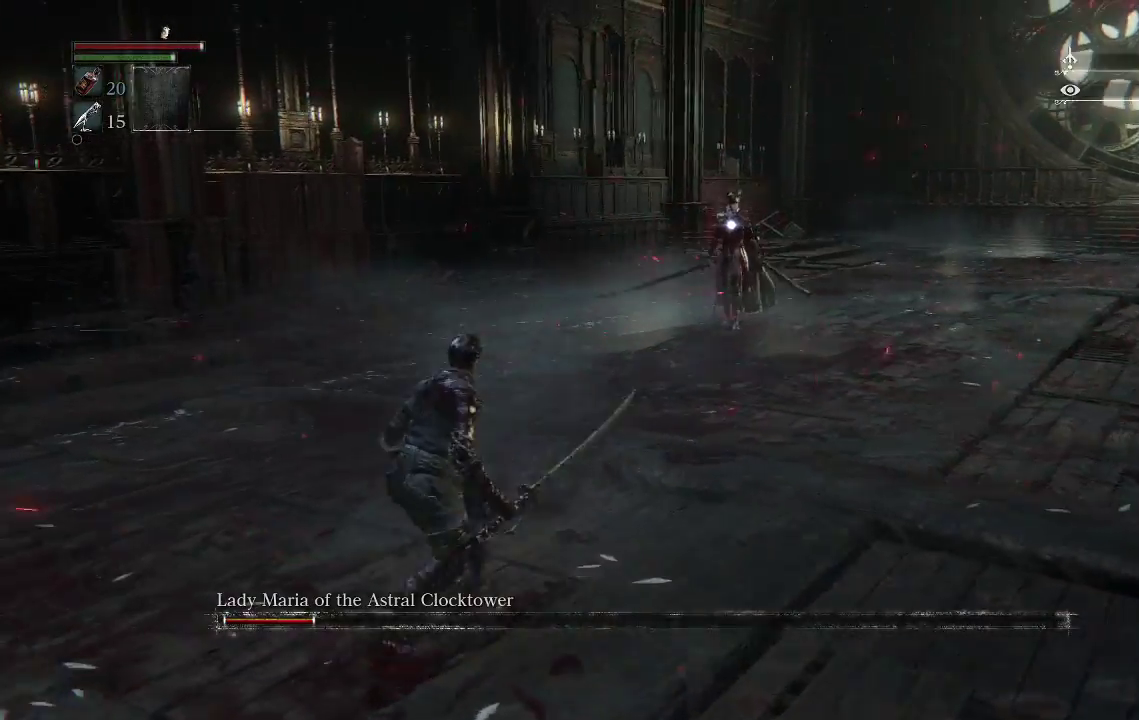
{"buttons": [], "left_stick": "left", "right_stick": "center", "events": []}
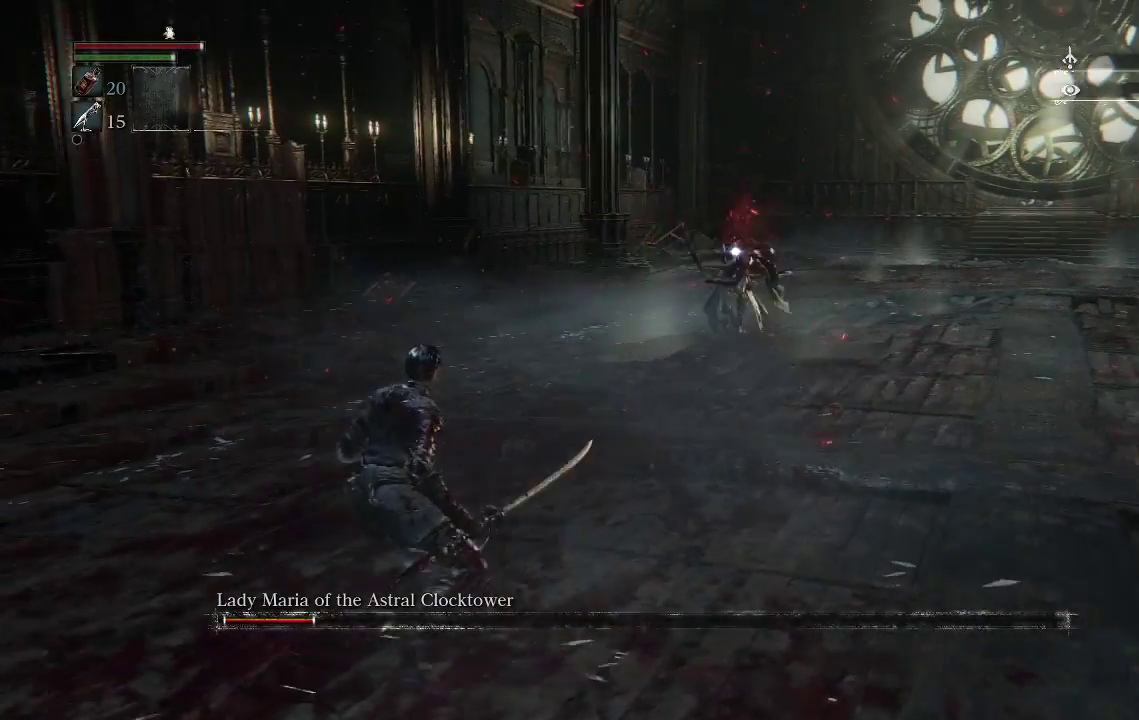
{"buttons": [], "left_stick": "up-left", "right_stick": "center", "events": [[100, "left_stick", "up-left"], [300, "R3", "down"], [400, "R3", "up"]]}
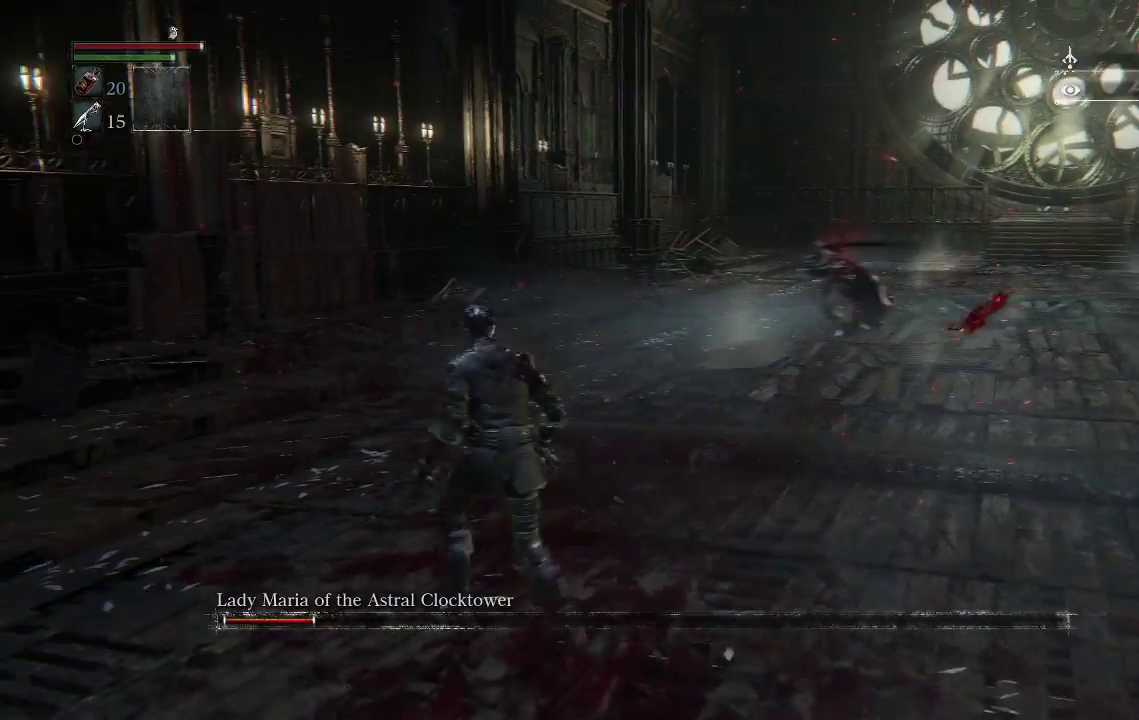
{"buttons": [], "left_stick": "up-left", "right_stick": "center", "events": [[33, "right_stick", "up-right"], [333, "right_stick", "center"]]}
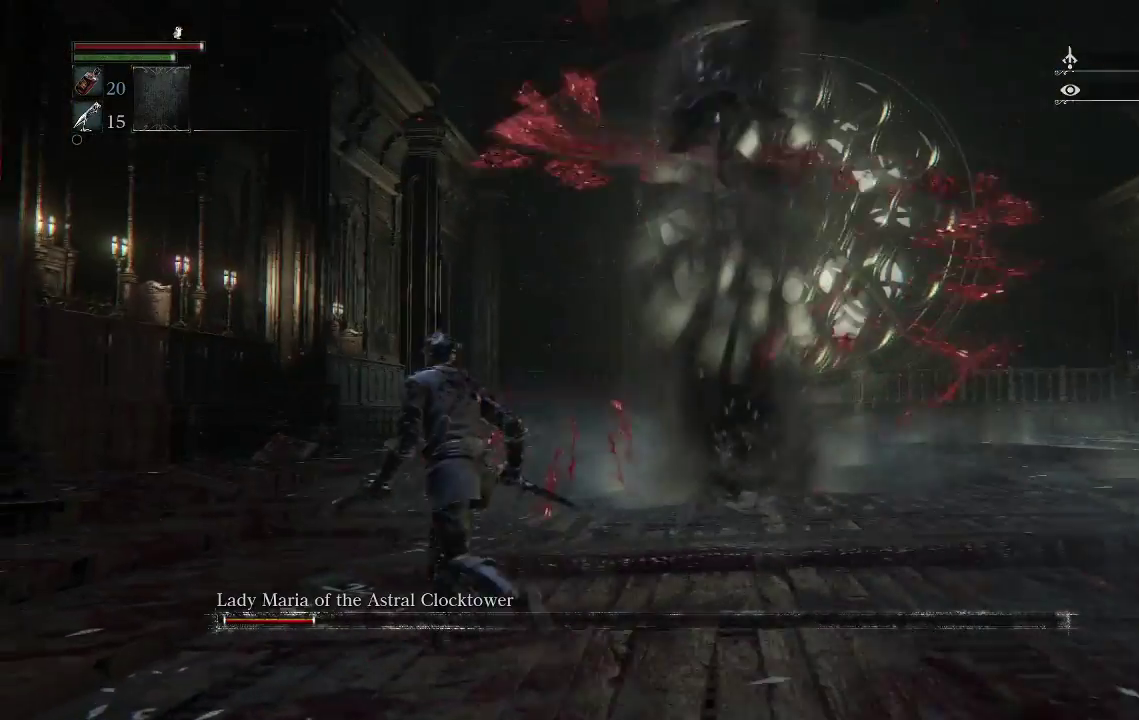
{"buttons": [], "left_stick": "up-left", "right_stick": "center", "events": [[167, "right_stick", "right"], [300, "right_stick", "center"]]}
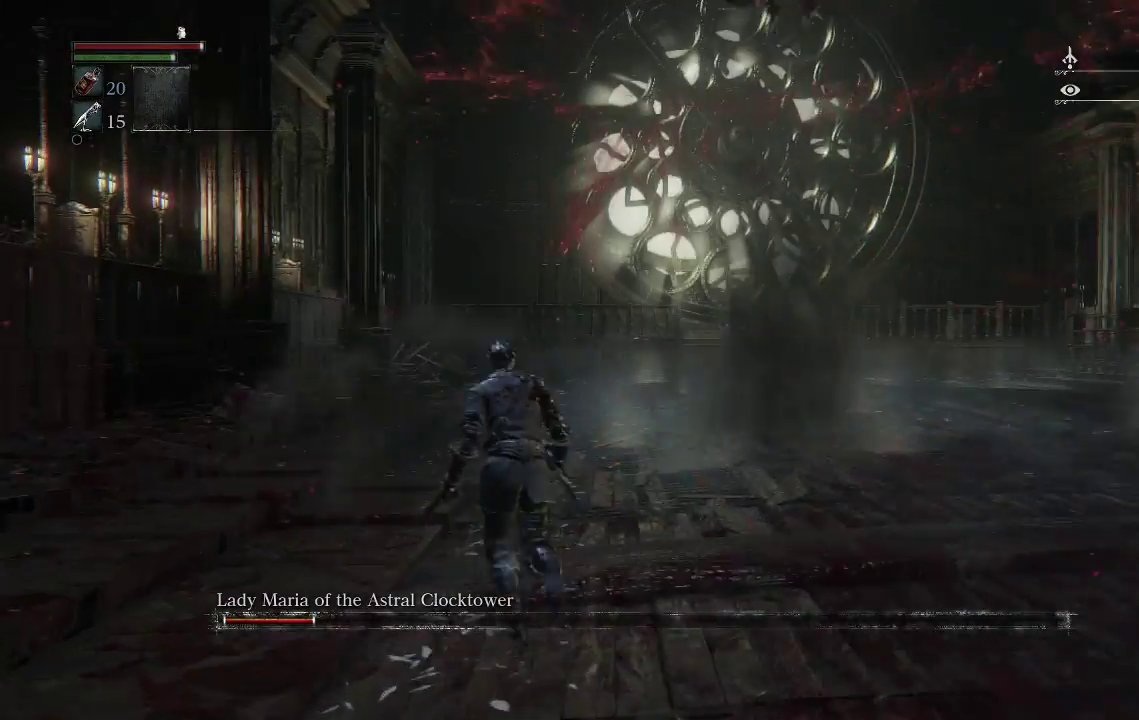
{"buttons": ["CIRCLE"], "left_stick": "up", "right_stick": "center", "events": [[33, "left_stick", "up"], [400, "CIRCLE", "down"]]}
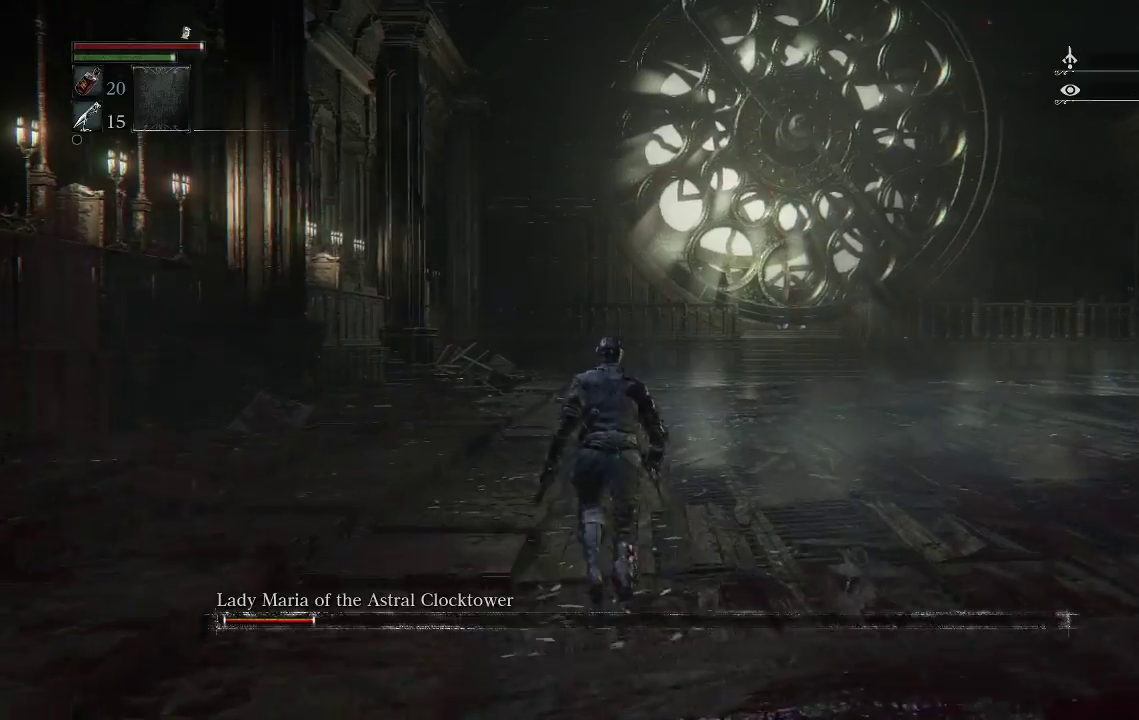
{"buttons": [], "left_stick": "up-right", "right_stick": "down-left", "events": [[33, "CIRCLE", "up"], [133, "right_stick", "down-left"], [467, "left_stick", "up-right"]]}
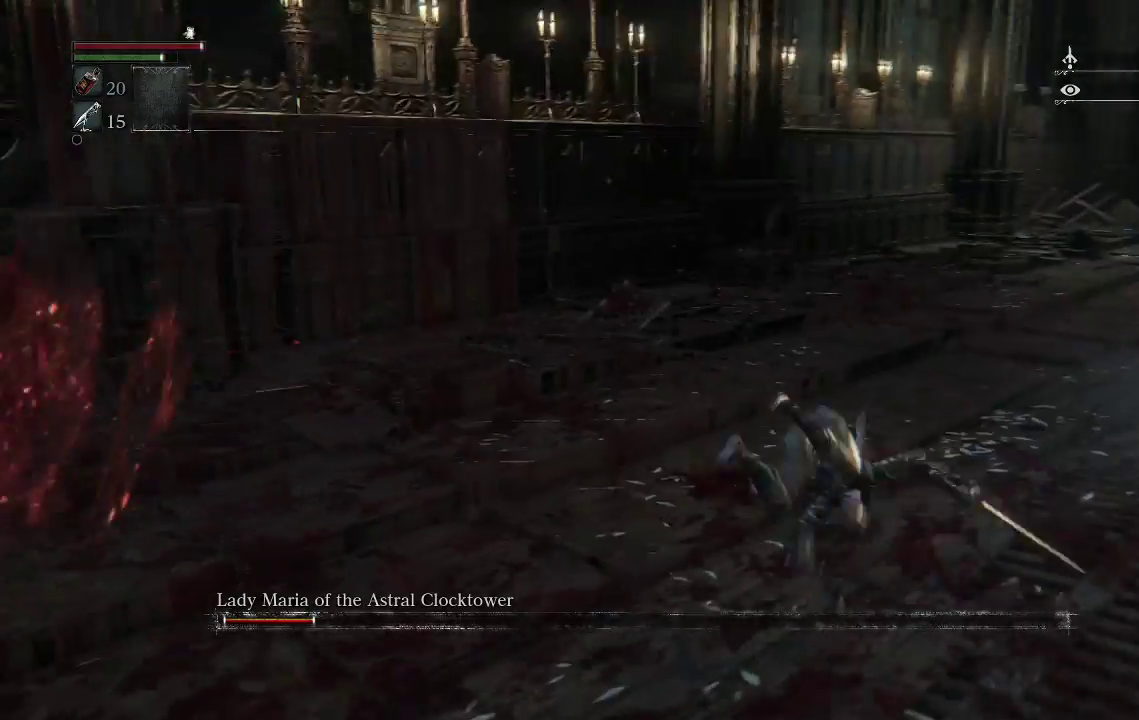
{"buttons": [], "left_stick": "right", "right_stick": "left", "events": [[167, "left_stick", "right"], [167, "right_stick", "left"]]}
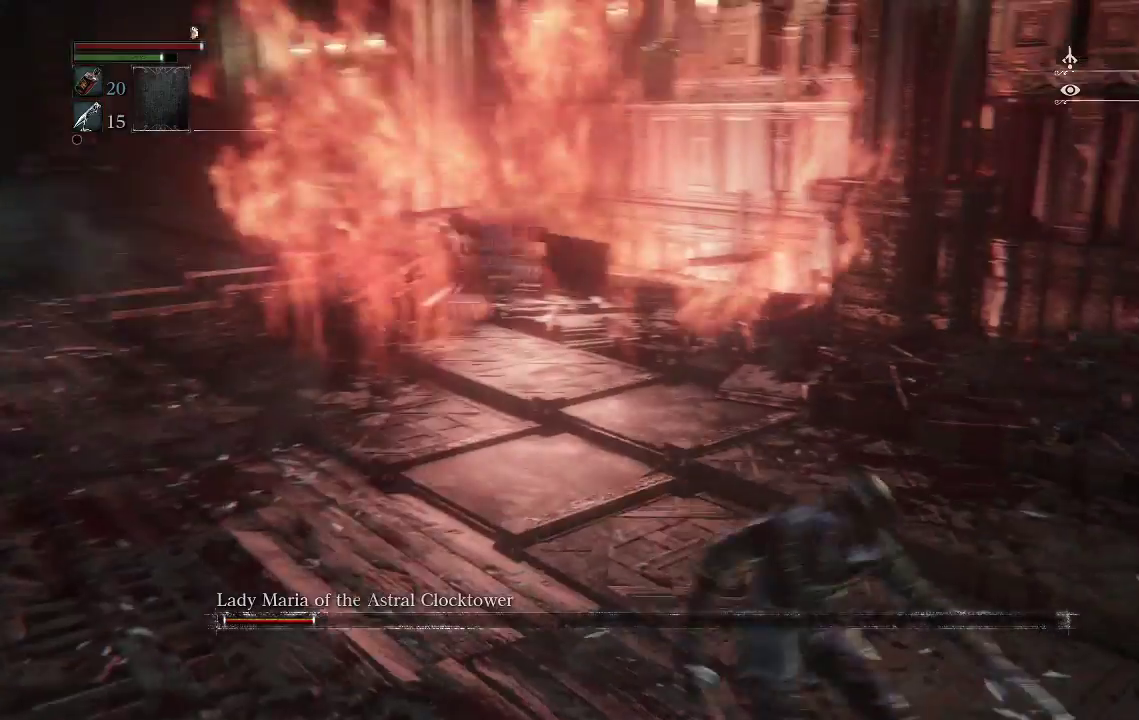
{"buttons": ["R3"], "left_stick": "center", "right_stick": "center", "events": [[67, "right_stick", "center"], [300, "left_stick", "up"], [433, "R3", "down"], [433, "left_stick", "center"]]}
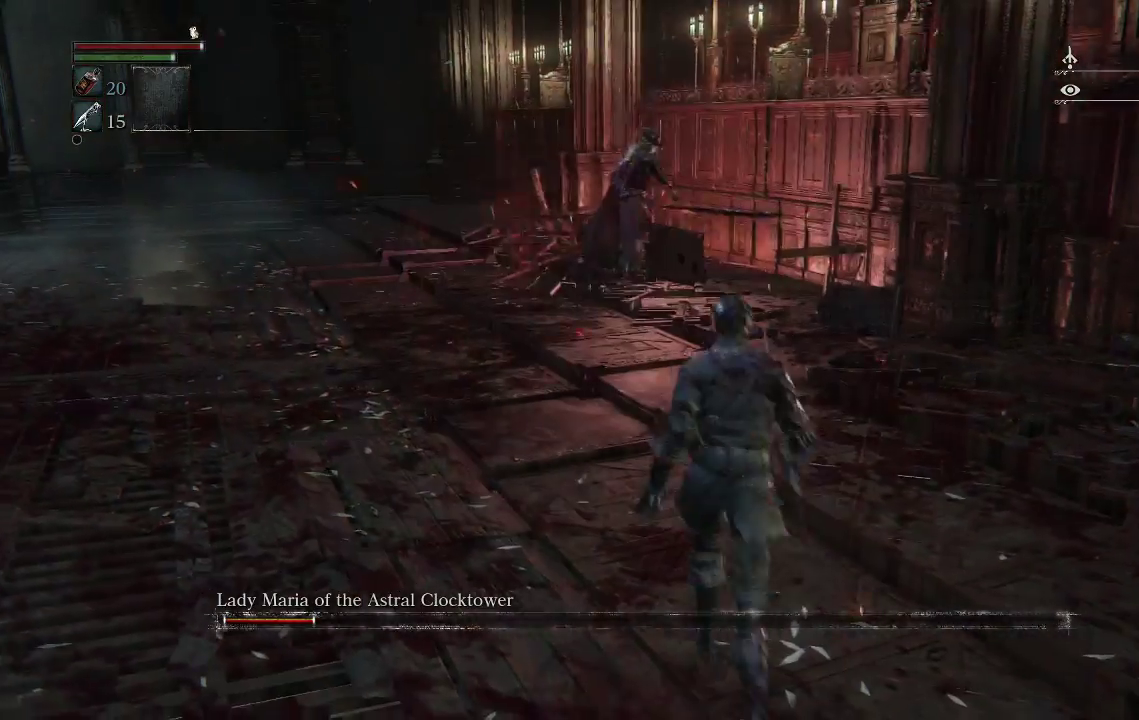
{"buttons": [], "left_stick": "center", "right_stick": "center", "events": [[67, "R3", "up"]]}
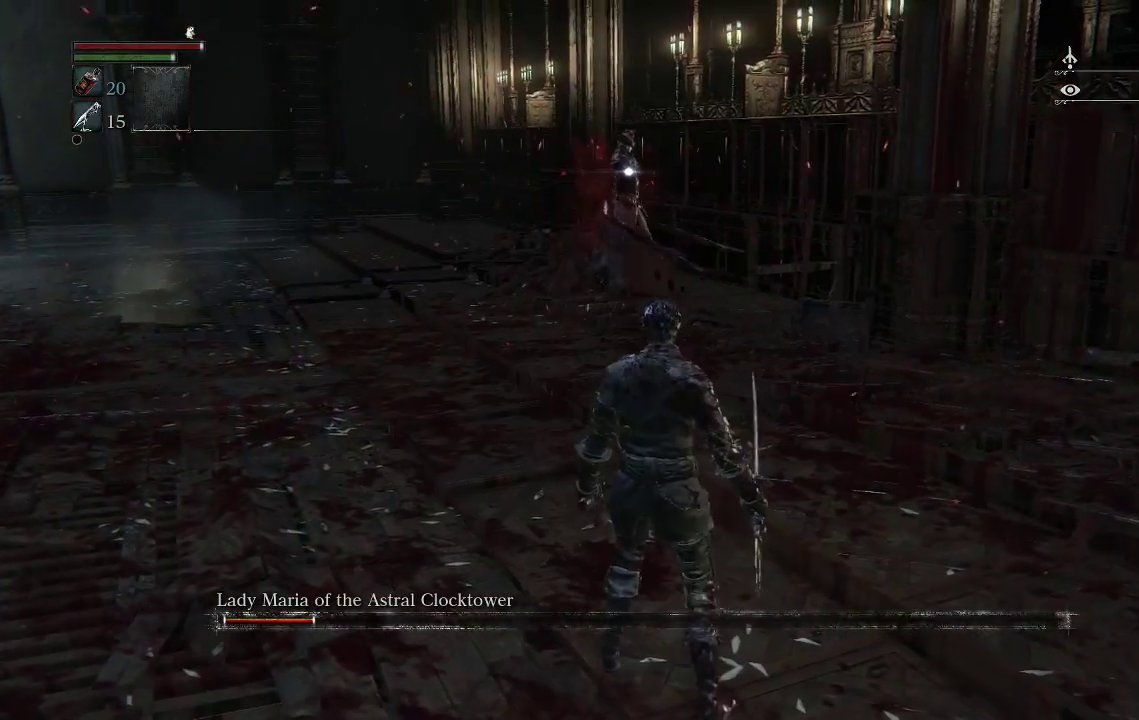
{"buttons": [], "left_stick": "down-right", "right_stick": "center", "events": [[33, "left_stick", "down-right"]]}
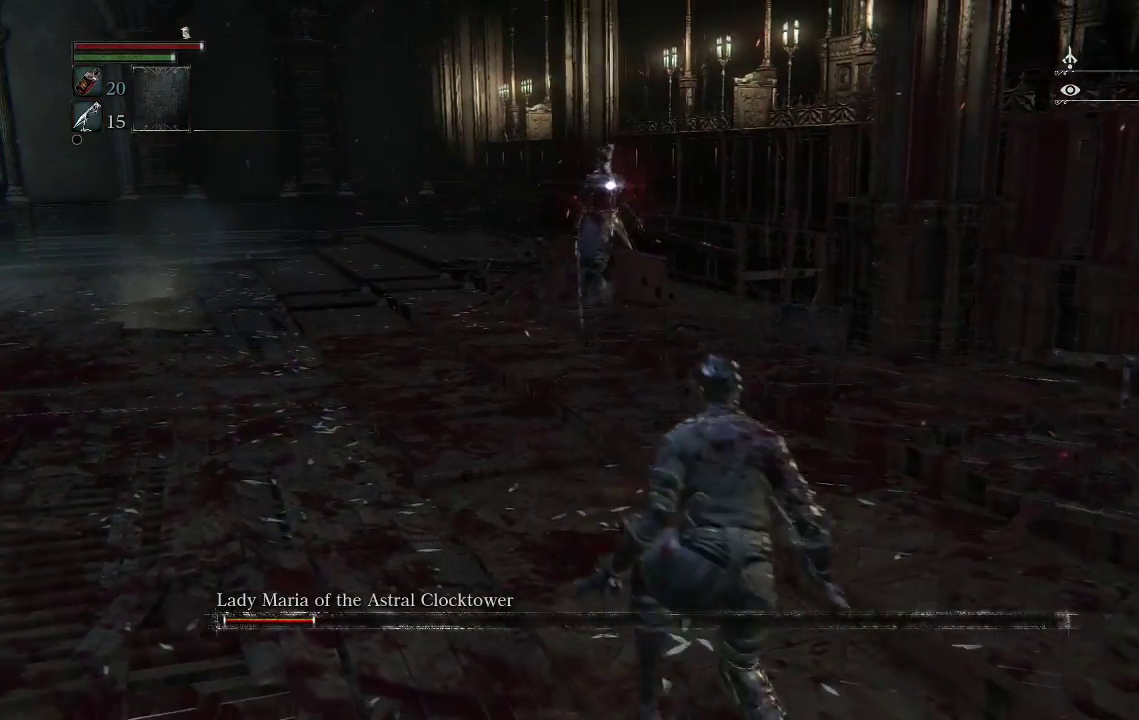
{"buttons": [], "left_stick": "center", "right_stick": "center", "events": [[67, "left_stick", "center"]]}
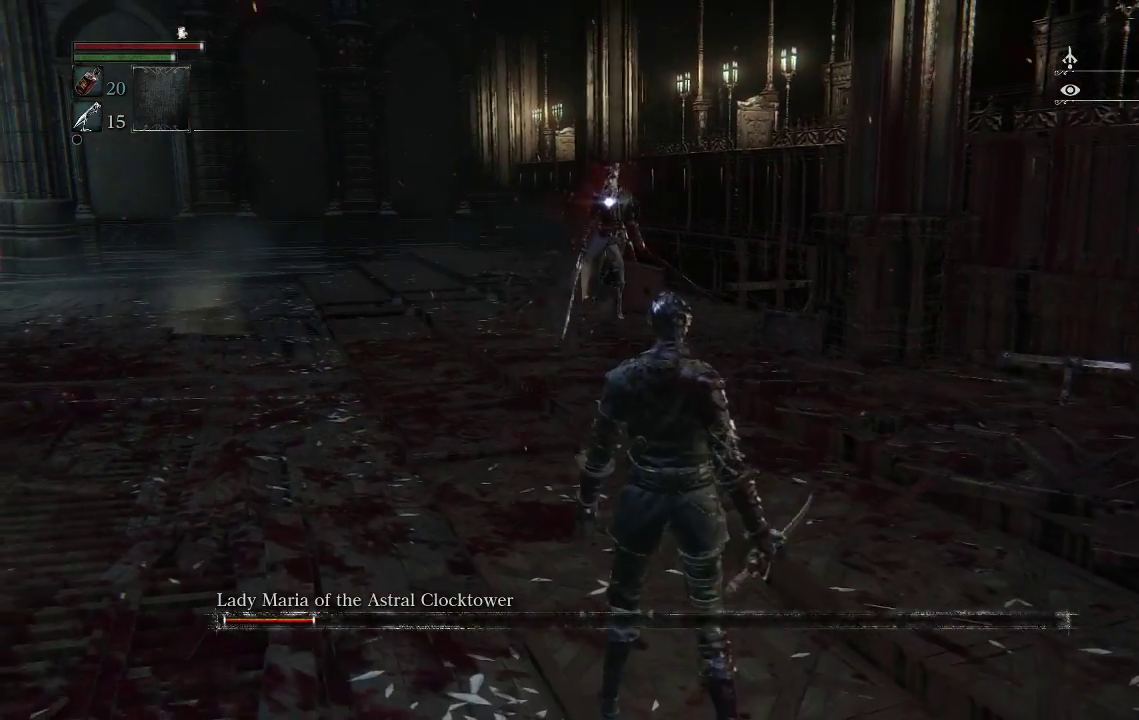
{"buttons": [], "left_stick": "center", "right_stick": "center", "events": []}
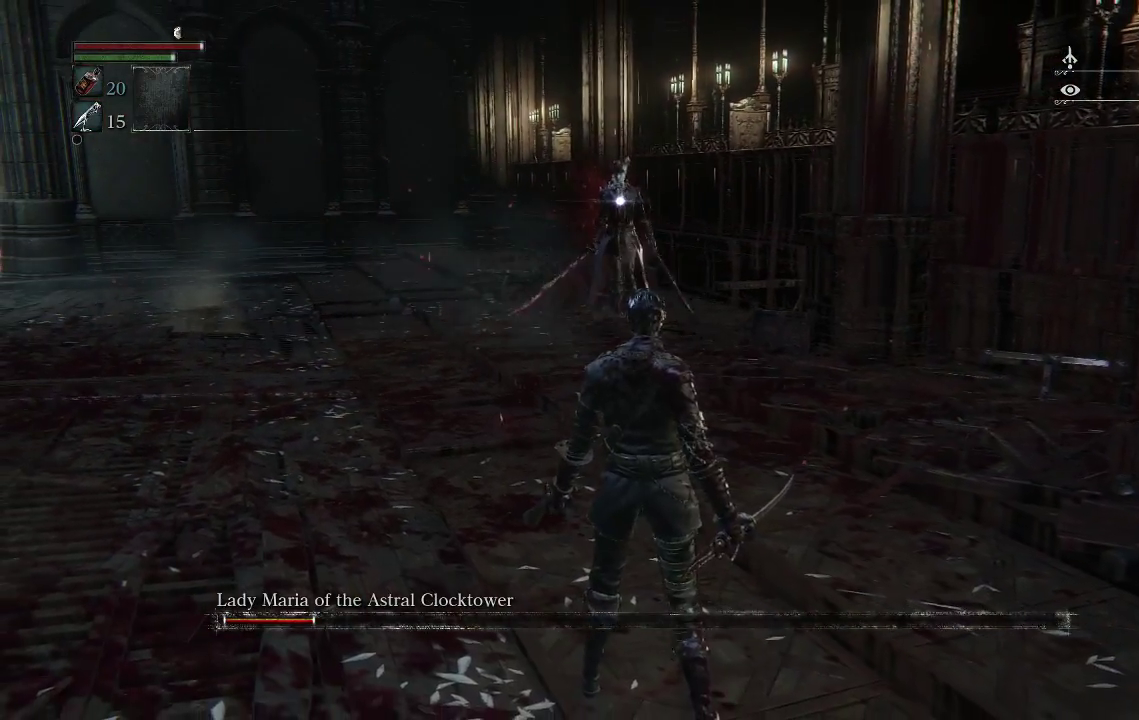
{"buttons": [], "left_stick": "down-right", "right_stick": "center", "events": [[200, "left_stick", "down-right"]]}
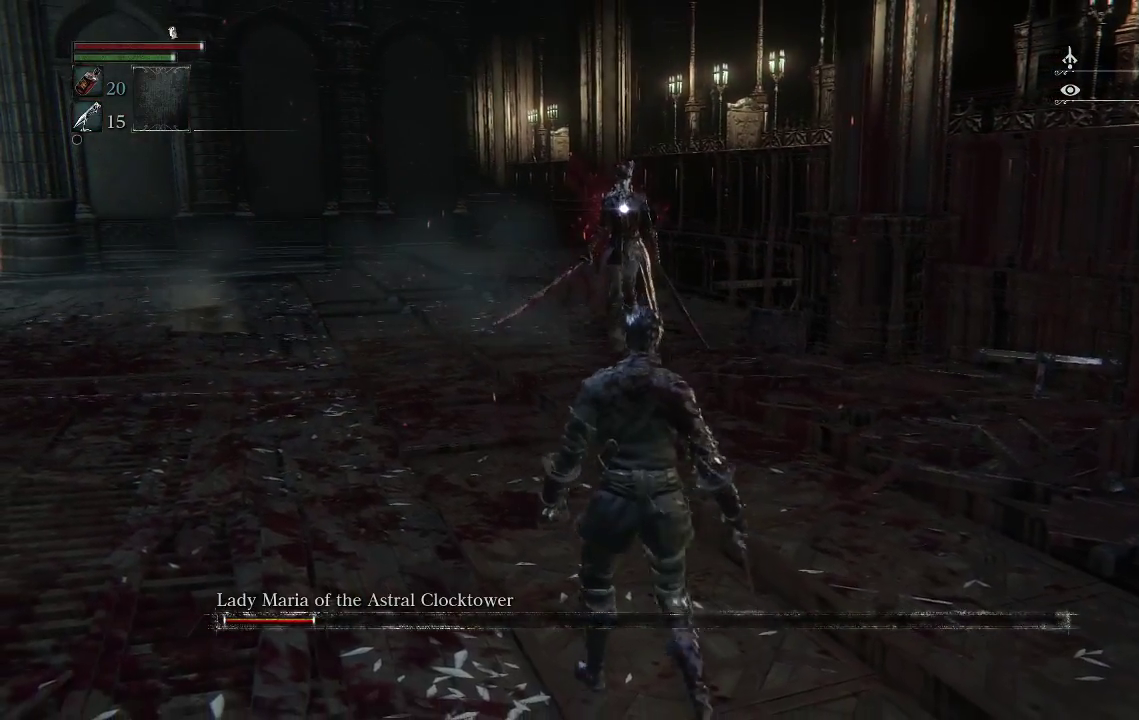
{"buttons": [], "left_stick": "down-right", "right_stick": "center", "events": []}
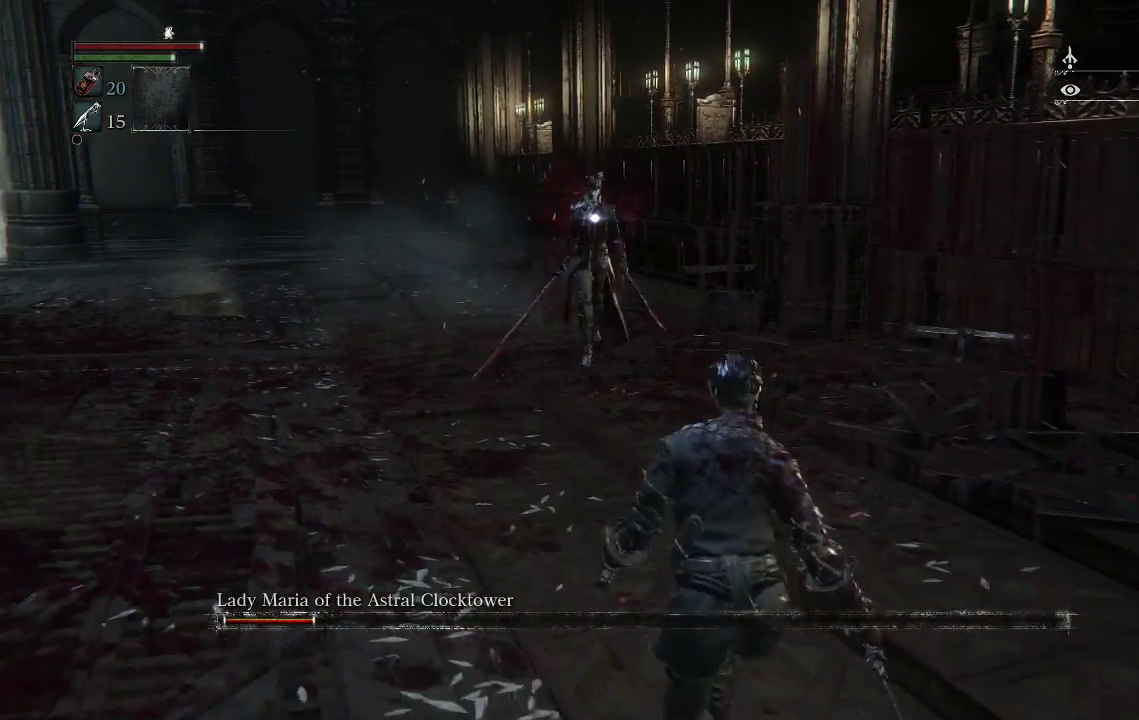
{"buttons": [], "left_stick": "center", "right_stick": "center", "events": [[167, "left_stick", "center"]]}
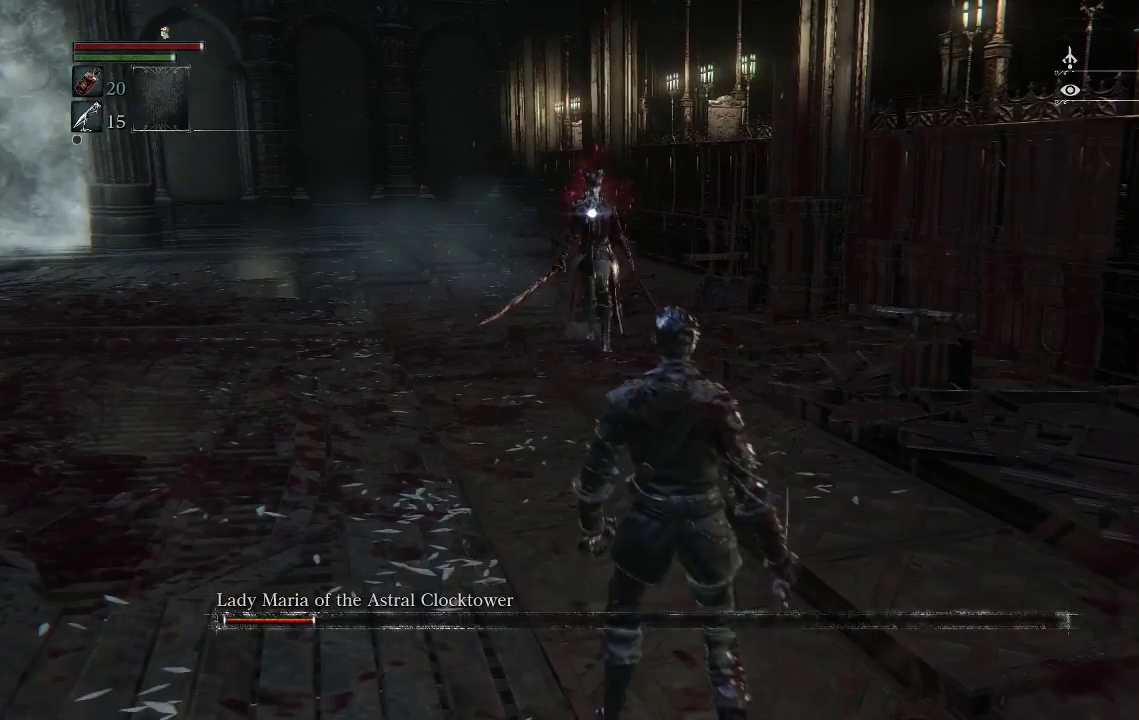
{"buttons": [], "left_stick": "down", "right_stick": "center", "events": [[133, "left_stick", "down"]]}
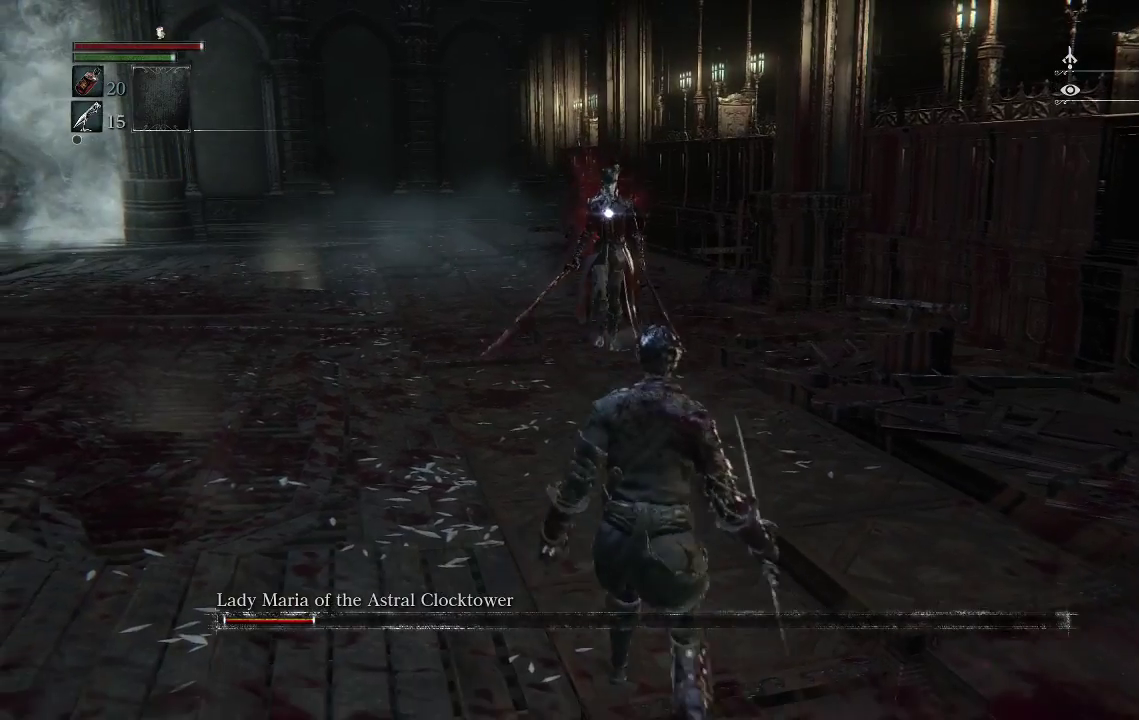
{"buttons": [], "left_stick": "down", "right_stick": "center", "events": []}
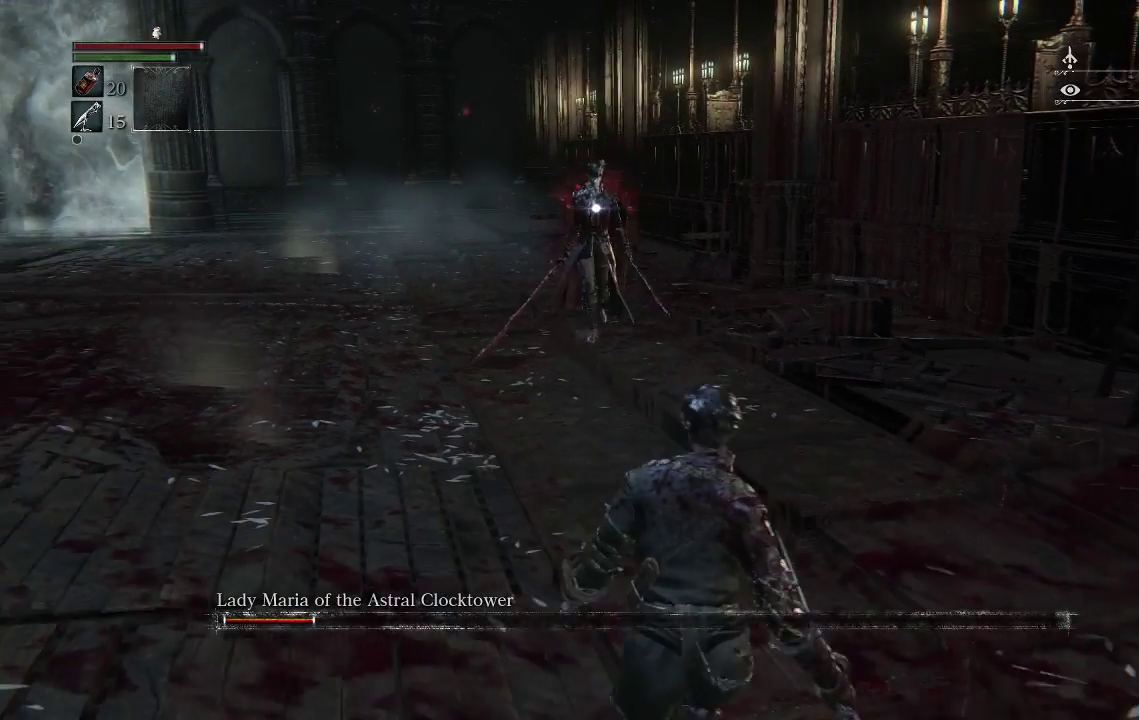
{"buttons": [], "left_stick": "center", "right_stick": "center", "events": [[33, "left_stick", "center"]]}
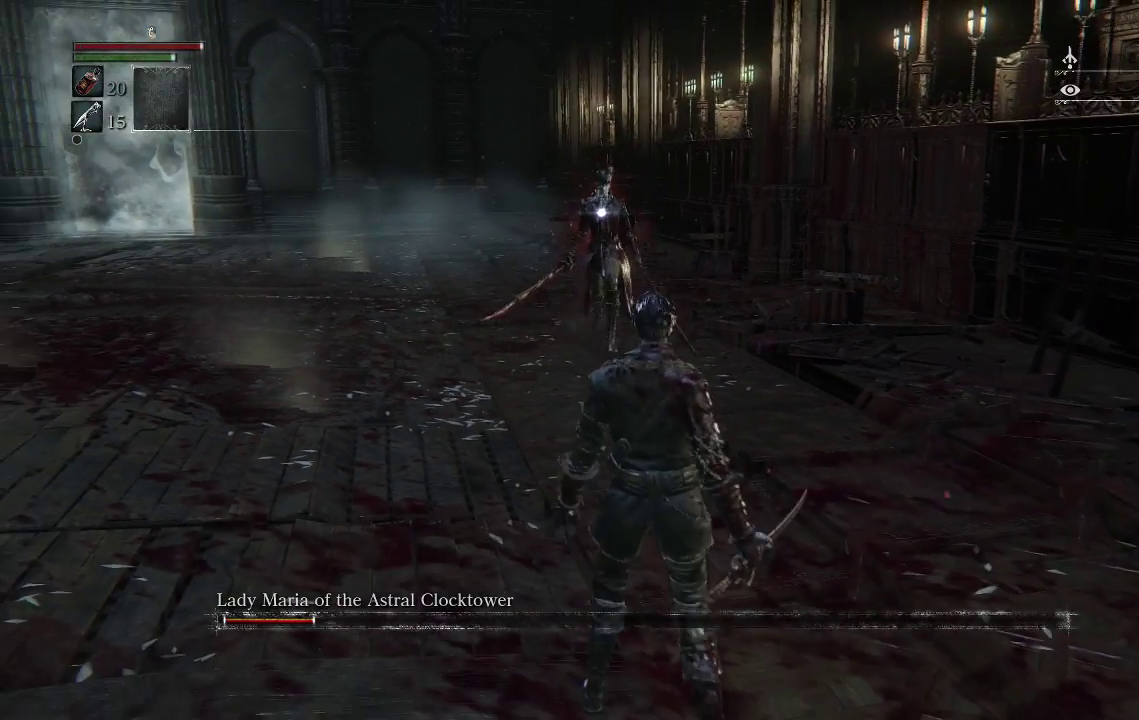
{"buttons": [], "left_stick": "down", "right_stick": "center", "events": [[67, "left_stick", "down-right"], [367, "left_stick", "down"]]}
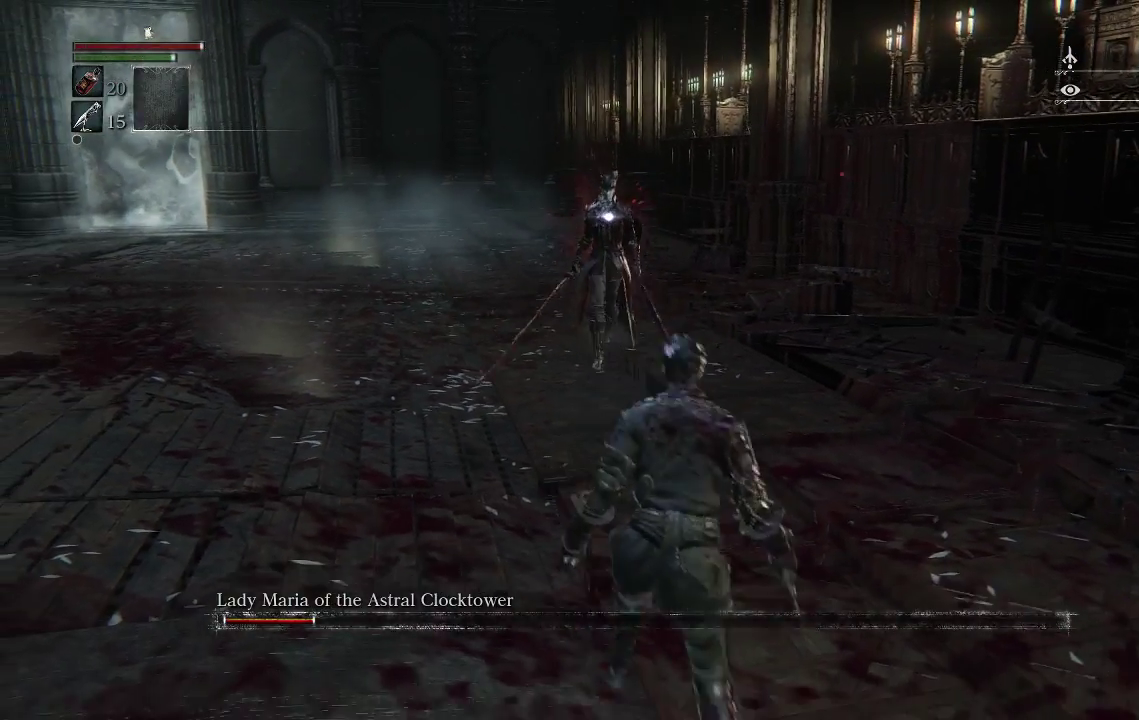
{"buttons": [], "left_stick": "center", "right_stick": "center", "events": [[467, "left_stick", "center"]]}
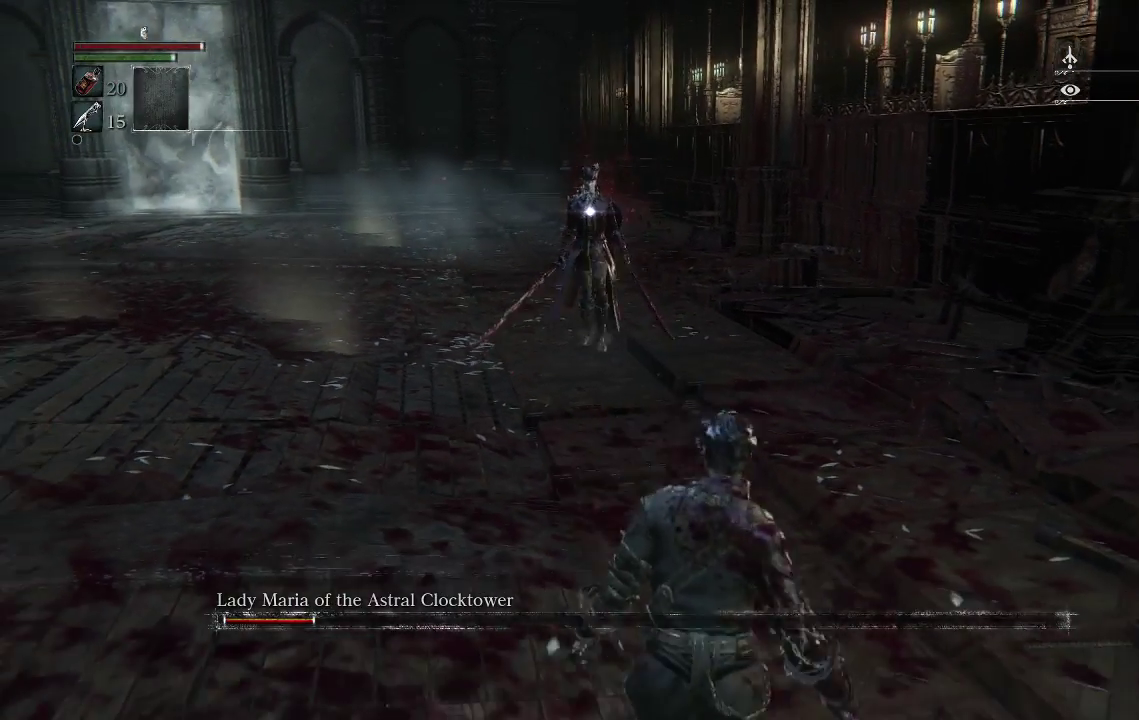
{"buttons": [], "left_stick": "down", "right_stick": "center", "events": [[467, "left_stick", "down"]]}
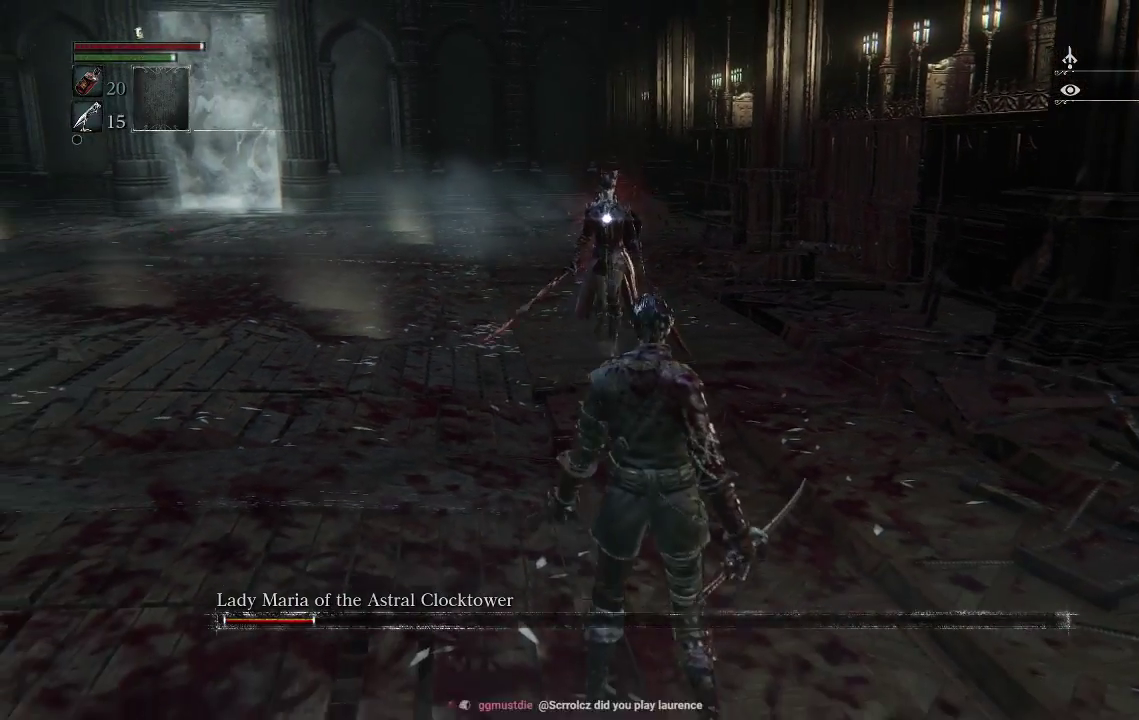
{"buttons": [], "left_stick": "down", "right_stick": "center", "events": []}
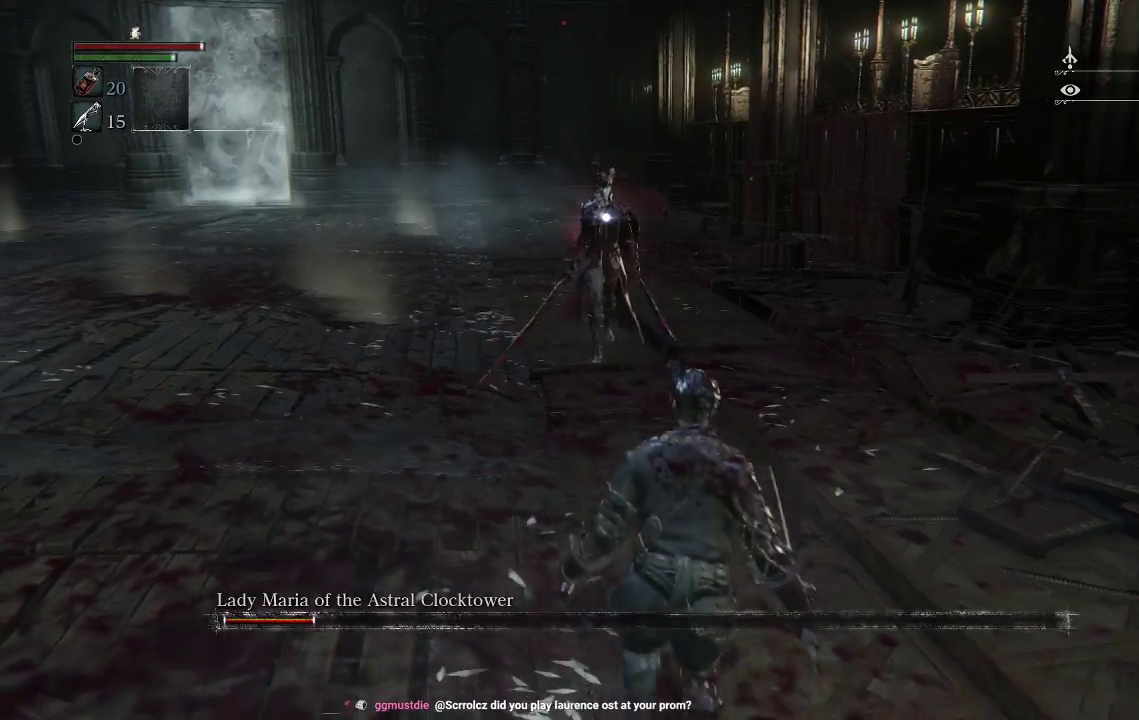
{"buttons": [], "left_stick": "center", "right_stick": "center", "events": [[333, "left_stick", "center"]]}
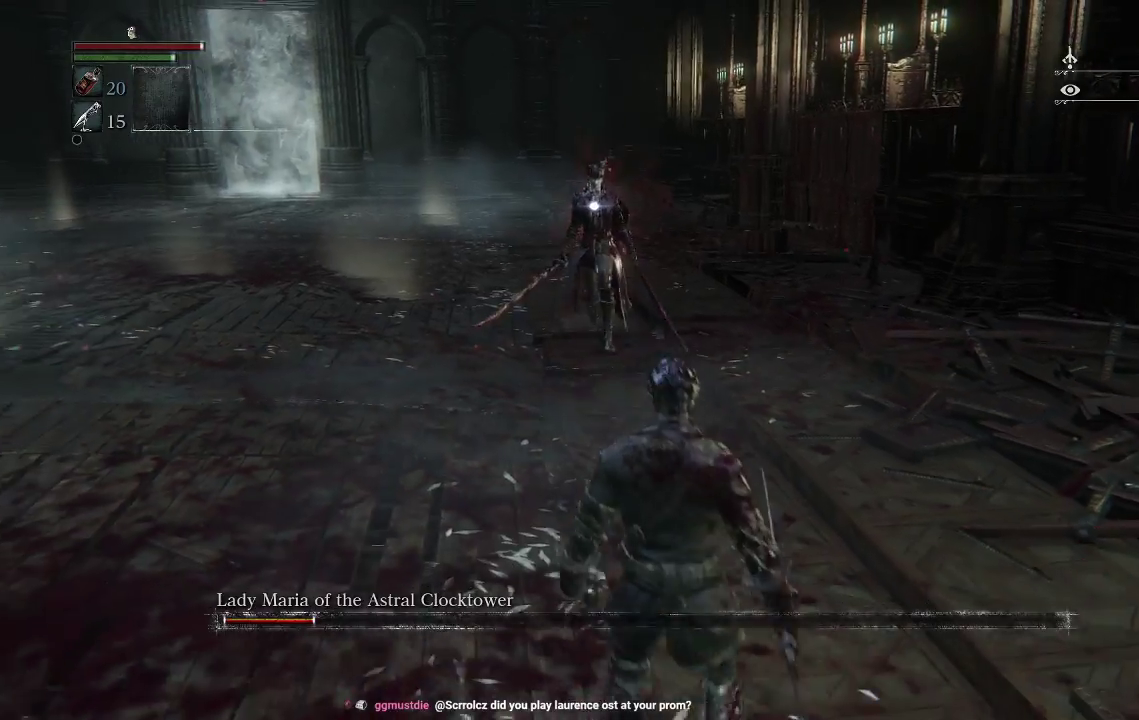
{"buttons": [], "left_stick": "down", "right_stick": "center", "events": [[233, "left_stick", "down"]]}
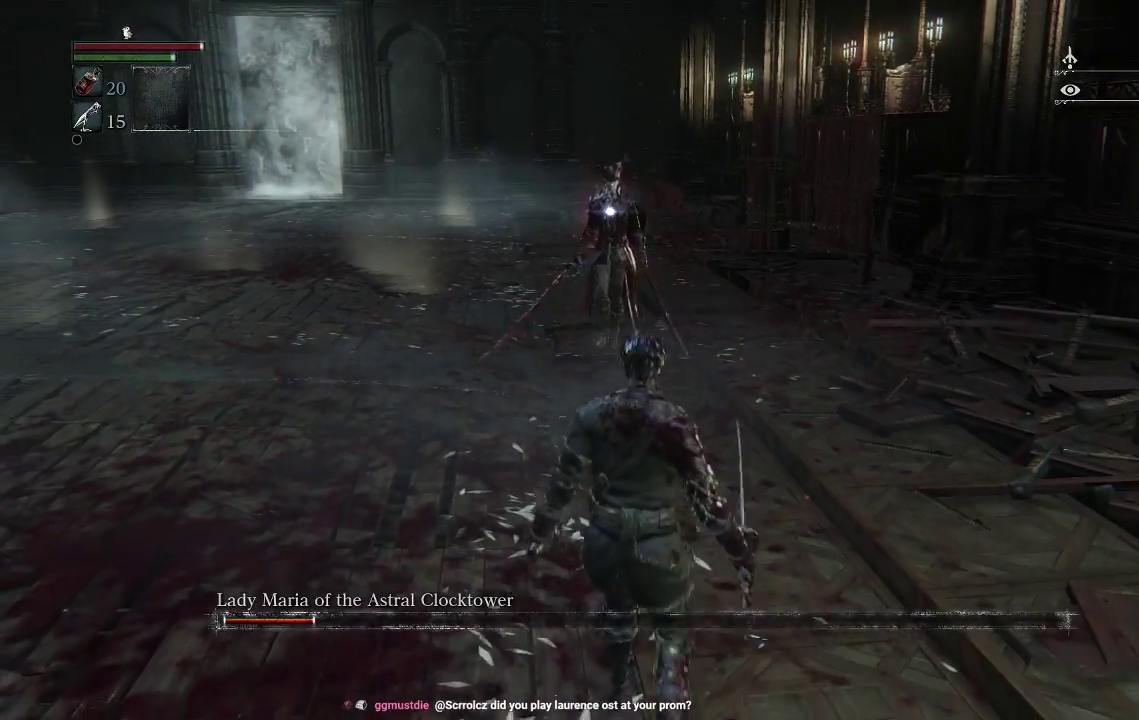
{"buttons": [], "left_stick": "down-left", "right_stick": "center", "events": [[233, "left_stick", "down-left"]]}
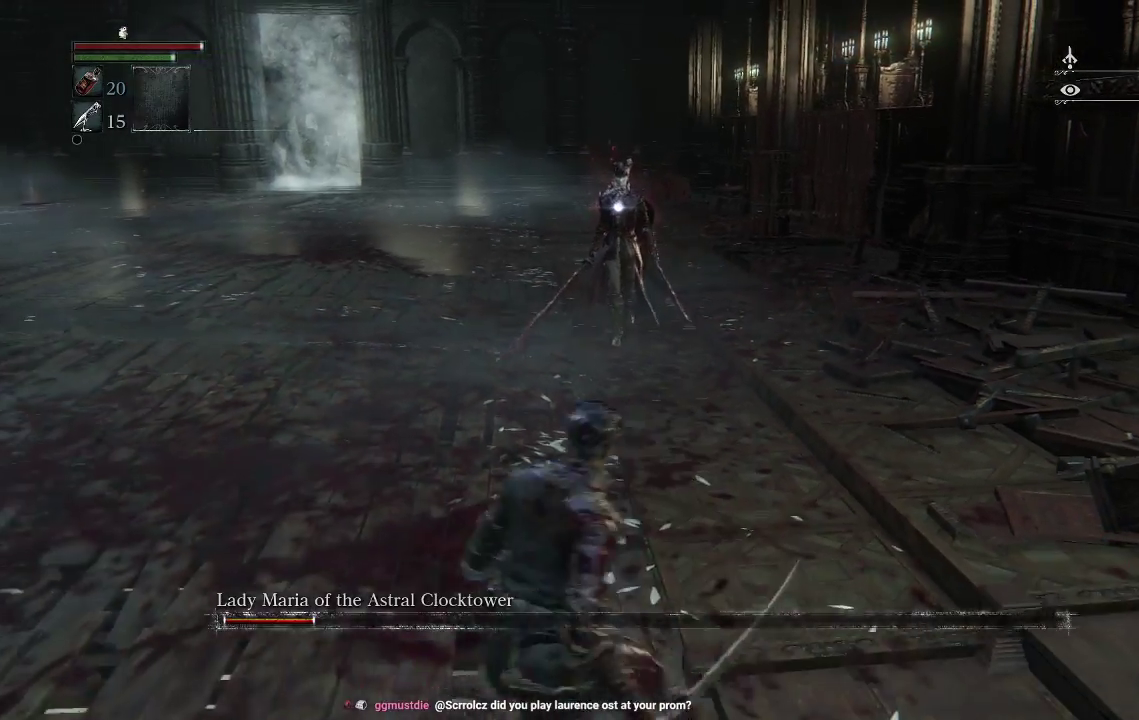
{"buttons": [], "left_stick": "down", "right_stick": "center", "events": [[400, "left_stick", "down"]]}
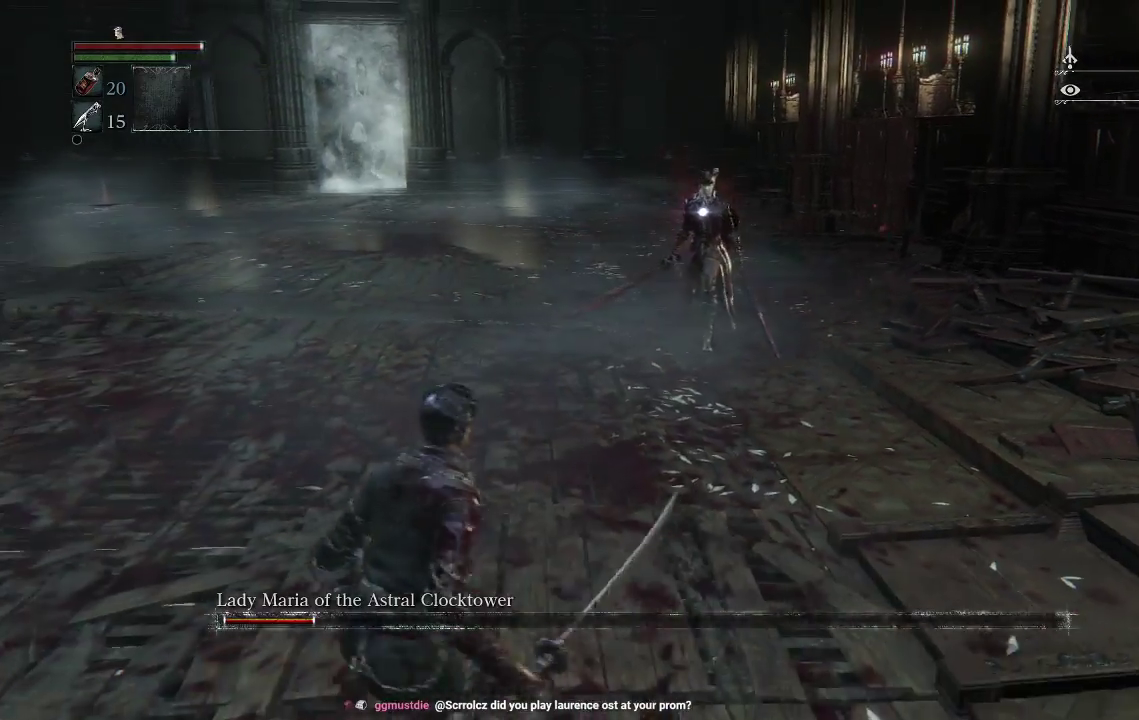
{"buttons": [], "left_stick": "center", "right_stick": "center", "events": [[333, "left_stick", "center"]]}